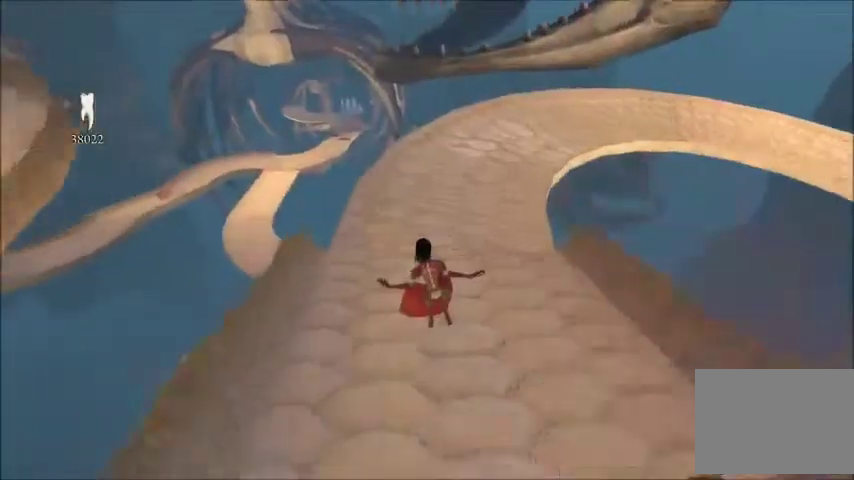
Gameplay with a controller (Xbox layout); each line is a JSON object with the inputs held at the frame after it. "events" lists button and stick changes between this image and that frame as [ms after this image, input, new state], when the widget could be followed in between. Not read: L2 L3 R2 R3.
{"buttons": ["A"], "left_stick": "up-left", "right_stick": "center", "events": [[167, "left_stick", "up-left"], [434, "A", "down"]]}
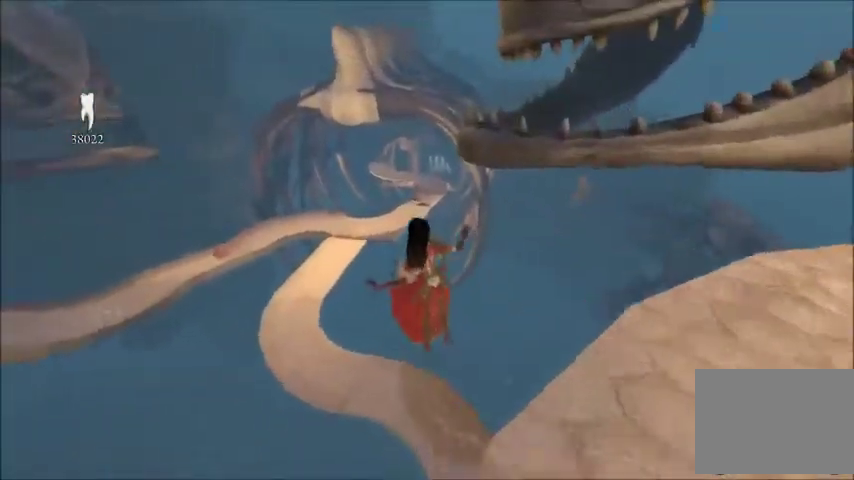
{"buttons": [], "left_stick": "up", "right_stick": "center", "events": [[67, "left_stick", "up"], [201, "A", "up"]]}
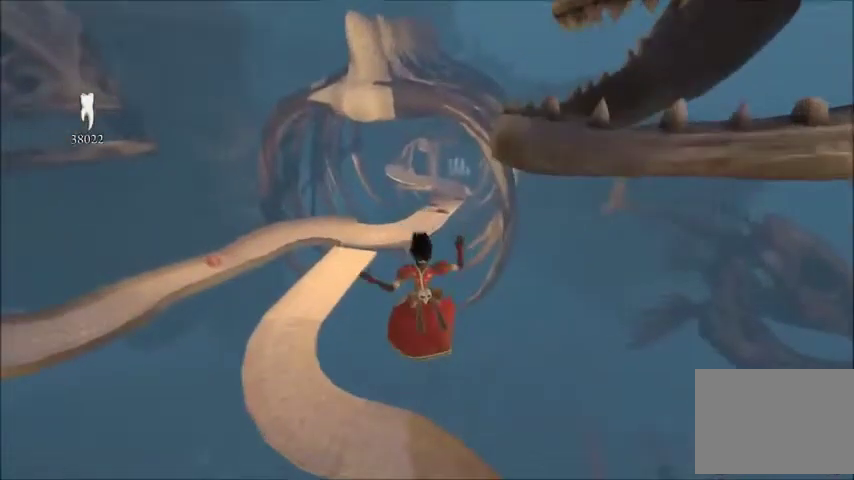
{"buttons": ["A"], "left_stick": "up", "right_stick": "center", "events": [[467, "A", "down"]]}
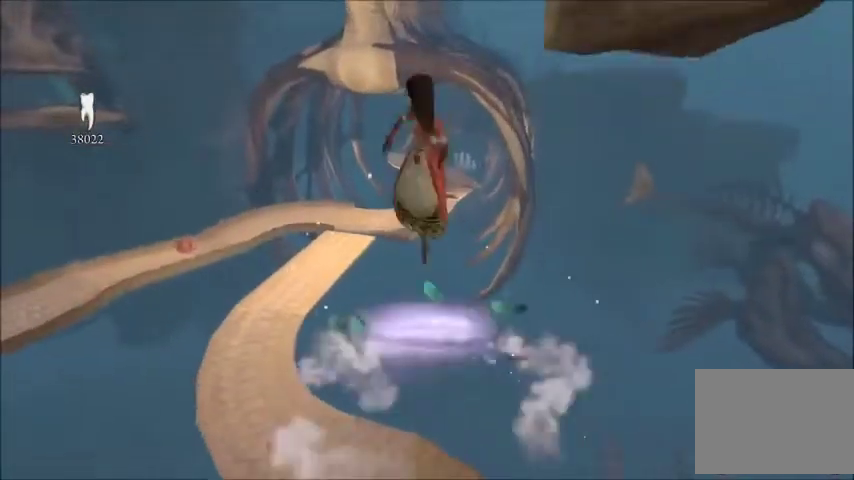
{"buttons": [], "left_stick": "up", "right_stick": "center", "events": [[200, "A", "up"]]}
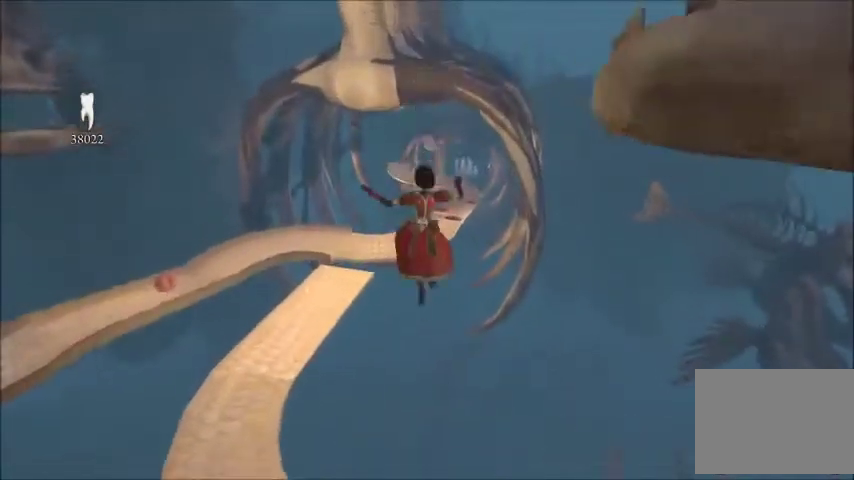
{"buttons": [], "left_stick": "up", "right_stick": "center", "events": []}
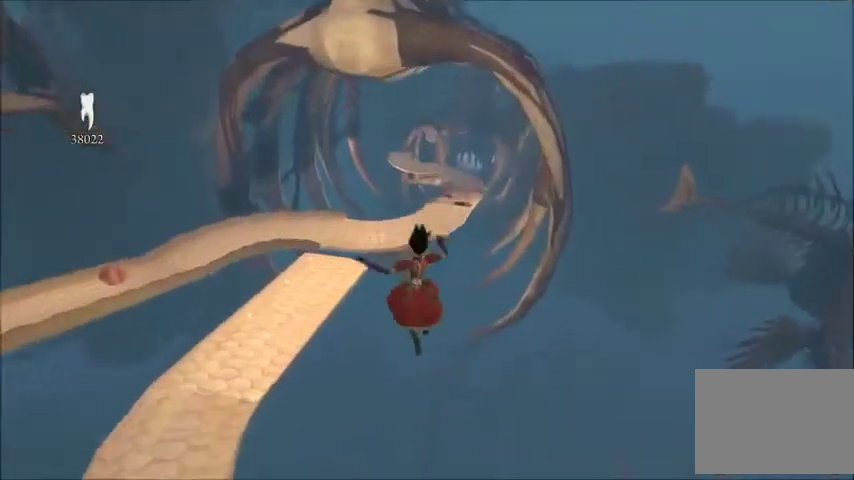
{"buttons": ["A"], "left_stick": "up", "right_stick": "center", "events": [[368, "A", "down"]]}
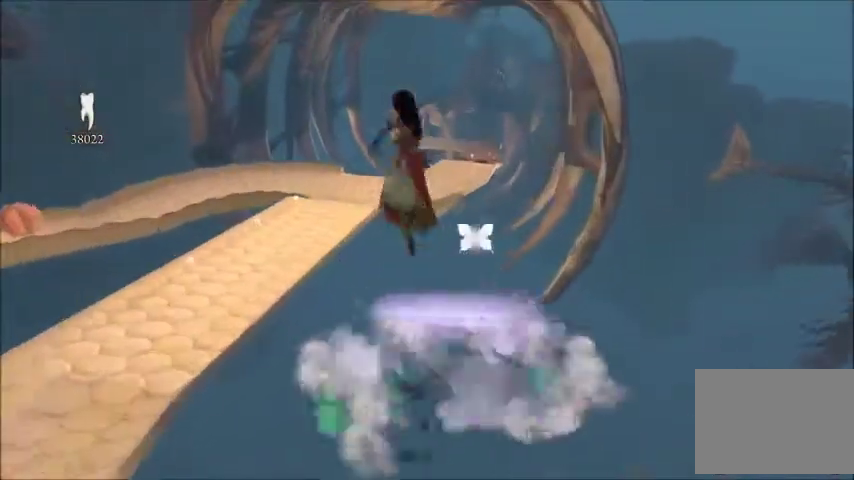
{"buttons": [], "left_stick": "up-left", "right_stick": "center", "events": [[367, "A", "up"], [434, "left_stick", "up-left"]]}
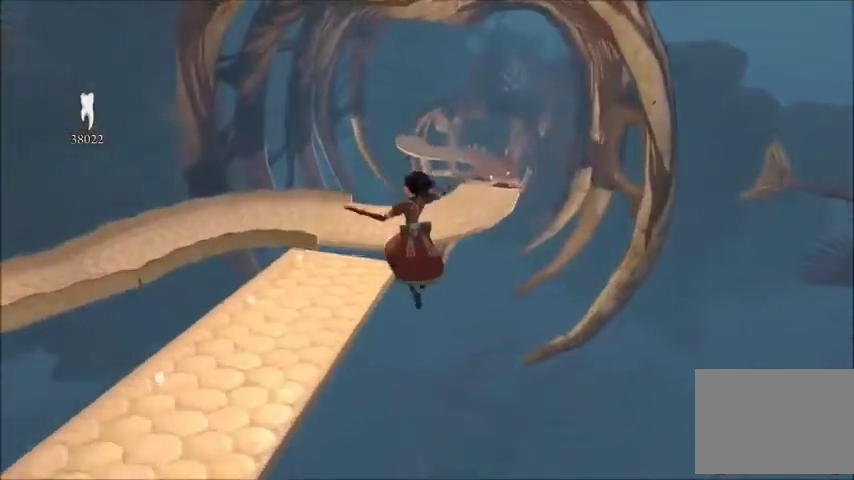
{"buttons": [], "left_stick": "up", "right_stick": "center", "events": [[266, "left_stick", "up"]]}
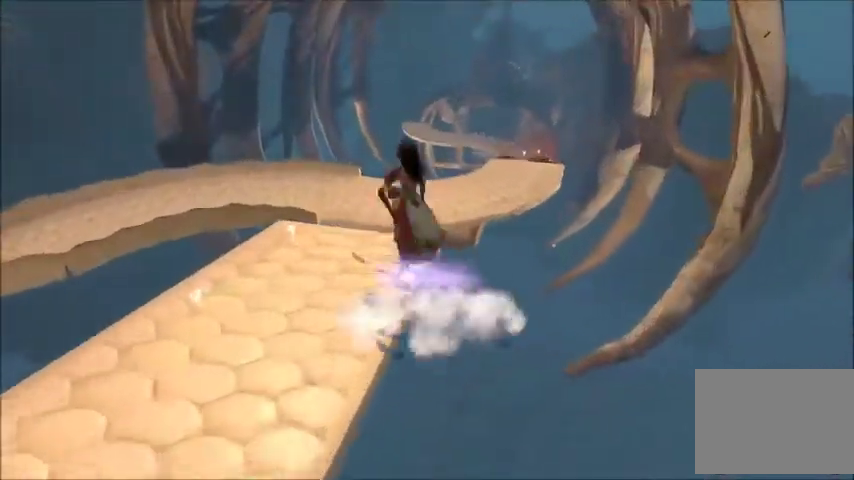
{"buttons": ["A"], "left_stick": "up", "right_stick": "center", "events": [[100, "A", "down"]]}
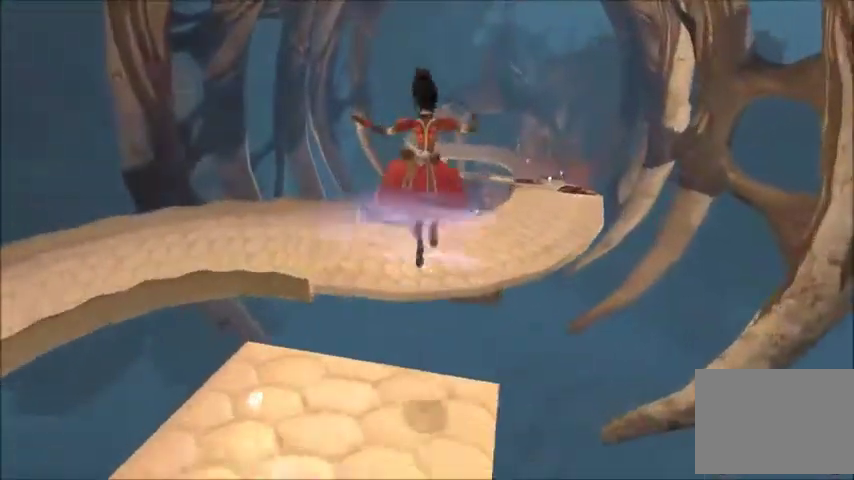
{"buttons": ["A"], "left_stick": "up-right", "right_stick": "center", "events": [[468, "left_stick", "up-right"]]}
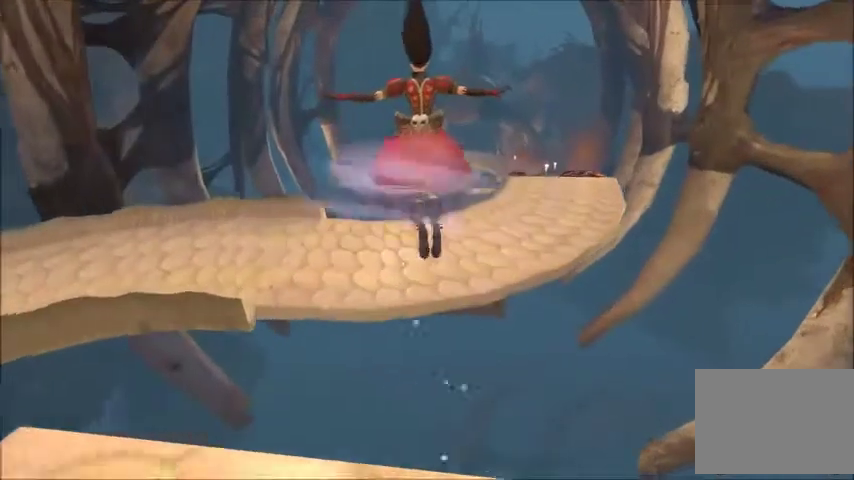
{"buttons": ["A"], "left_stick": "up-right", "right_stick": "center", "events": []}
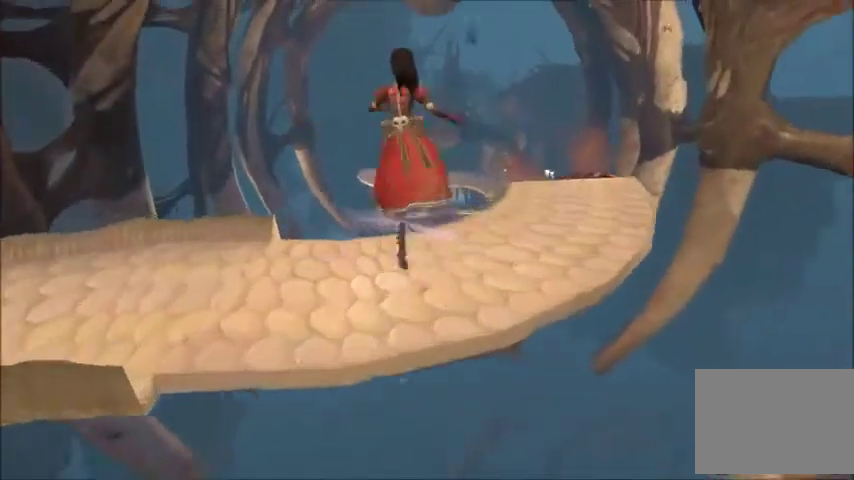
{"buttons": [], "left_stick": "right", "right_stick": "center", "events": [[300, "A", "up"], [300, "left_stick", "right"], [433, "left_stick", "up-right"], [500, "left_stick", "right"]]}
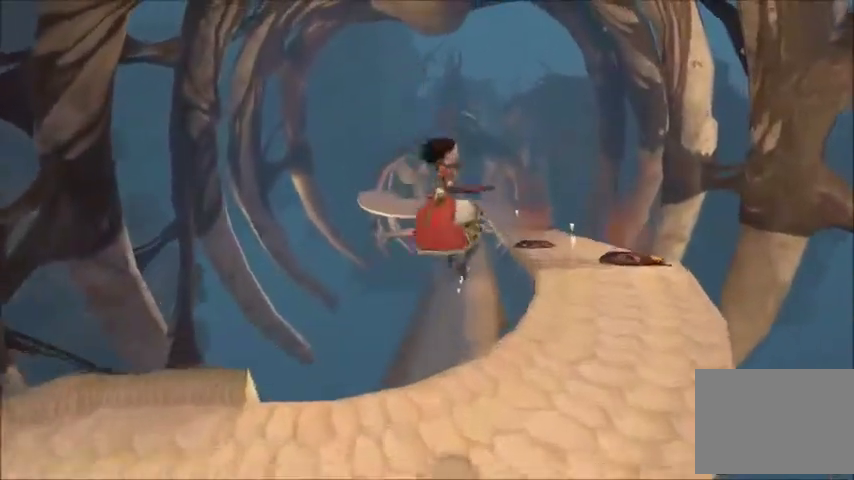
{"buttons": [], "left_stick": "up-right", "right_stick": "center", "events": [[200, "left_stick", "up-right"]]}
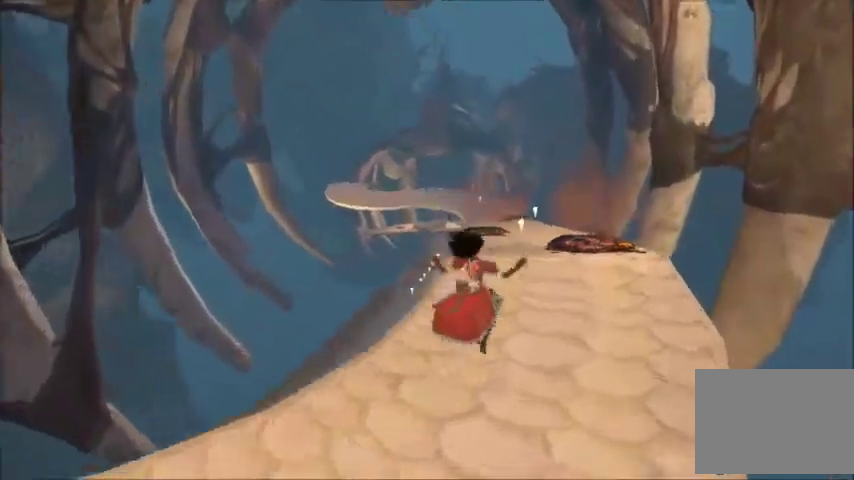
{"buttons": [], "left_stick": "up-left", "right_stick": "center", "events": [[66, "left_stick", "up"], [500, "left_stick", "up-left"]]}
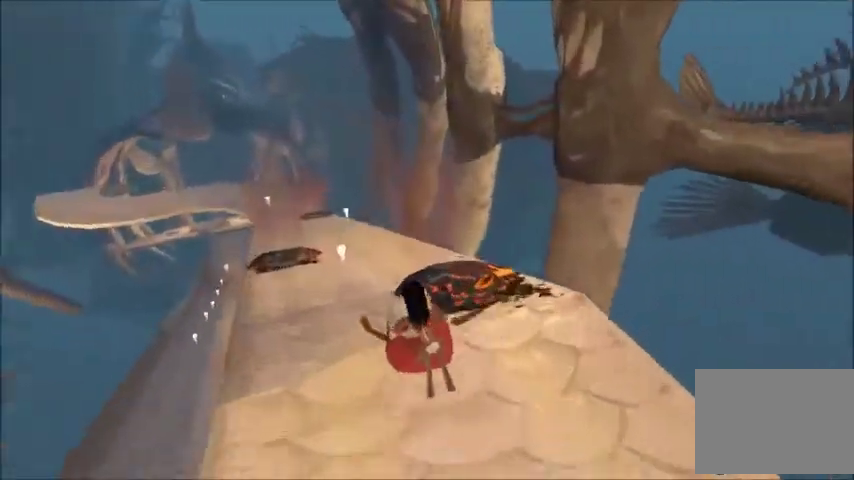
{"buttons": [], "left_stick": "up-right", "right_stick": "center", "events": [[167, "left_stick", "up"], [234, "left_stick", "up-right"]]}
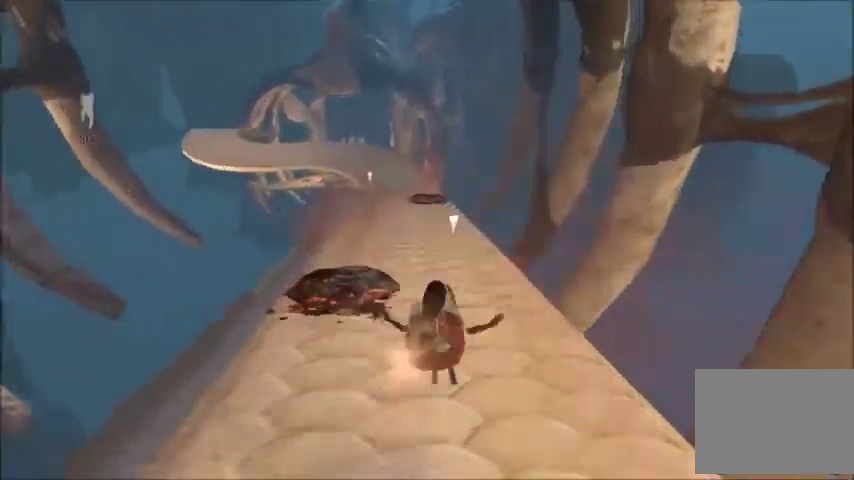
{"buttons": [], "left_stick": "up-left", "right_stick": "center", "events": [[66, "left_stick", "up"], [166, "left_stick", "up-left"]]}
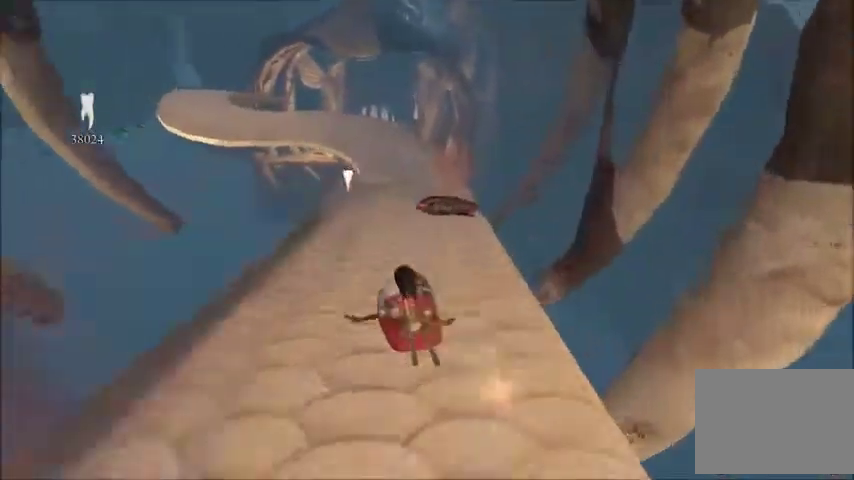
{"buttons": [], "left_stick": "up", "right_stick": "center", "events": [[67, "left_stick", "up"], [167, "left_stick", "up-right"], [434, "left_stick", "up"]]}
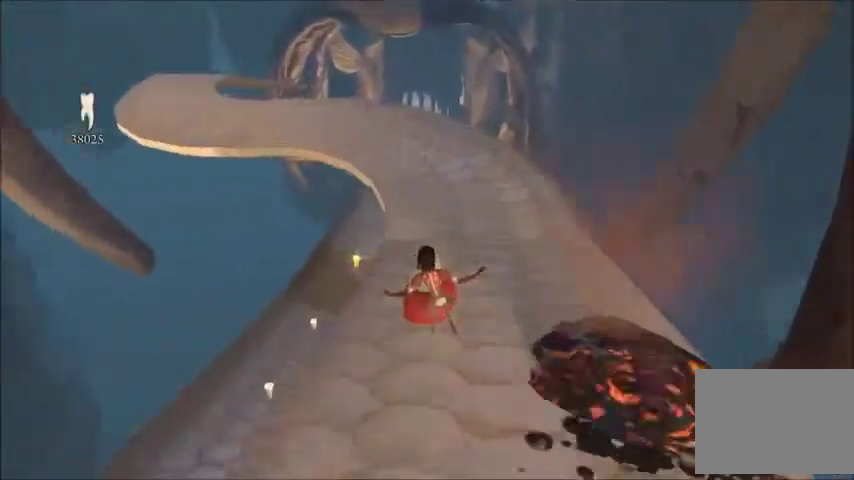
{"buttons": [], "left_stick": "up-left", "right_stick": "center", "events": [[101, "left_stick", "up-left"]]}
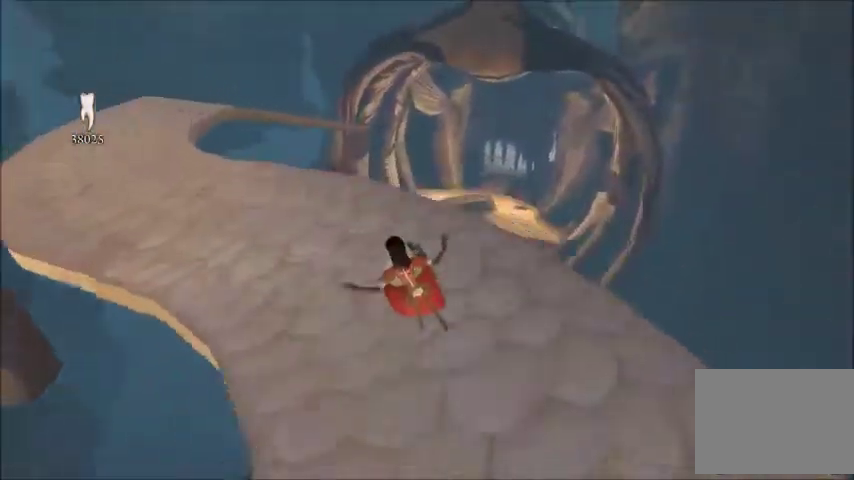
{"buttons": ["A"], "left_stick": "up-right", "right_stick": "center", "events": [[100, "left_stick", "up-right"], [300, "A", "down"]]}
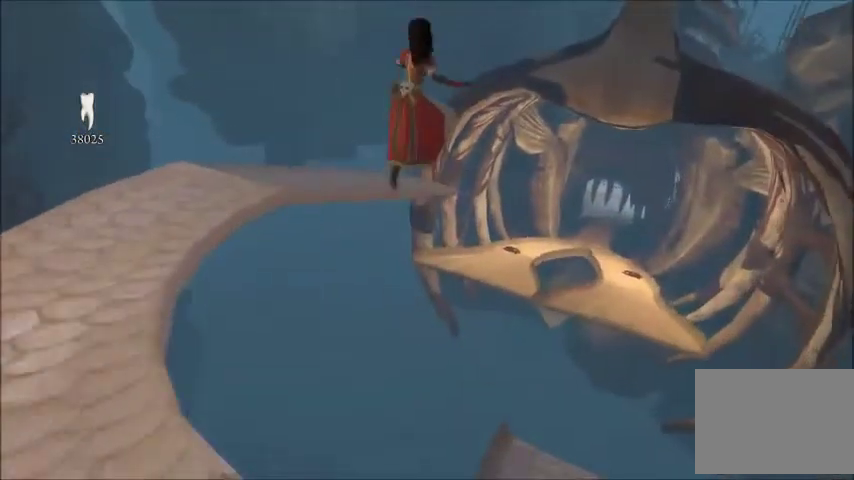
{"buttons": [], "left_stick": "up-right", "right_stick": "center", "events": [[500, "A", "up"]]}
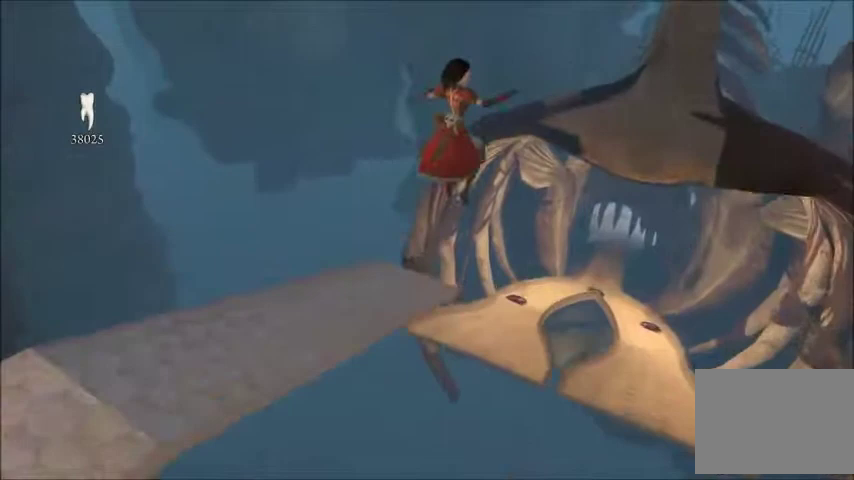
{"buttons": ["A"], "left_stick": "up-right", "right_stick": "center", "events": [[267, "A", "down"]]}
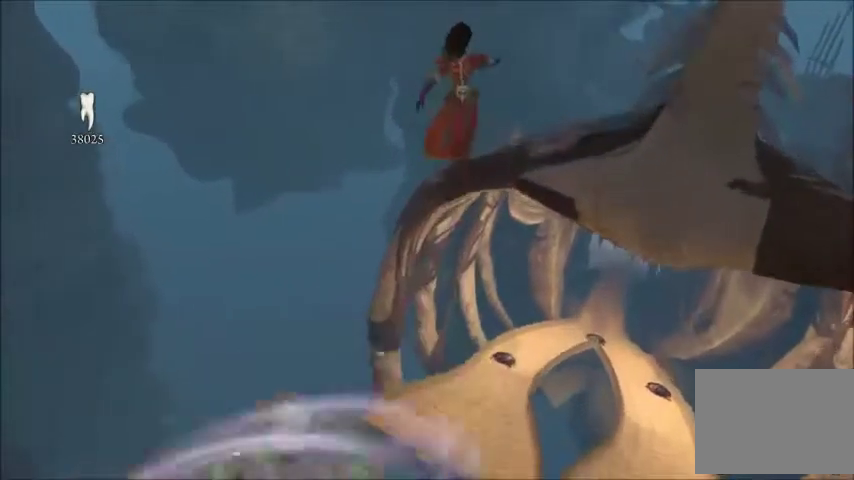
{"buttons": ["A"], "left_stick": "up-right", "right_stick": "center", "events": []}
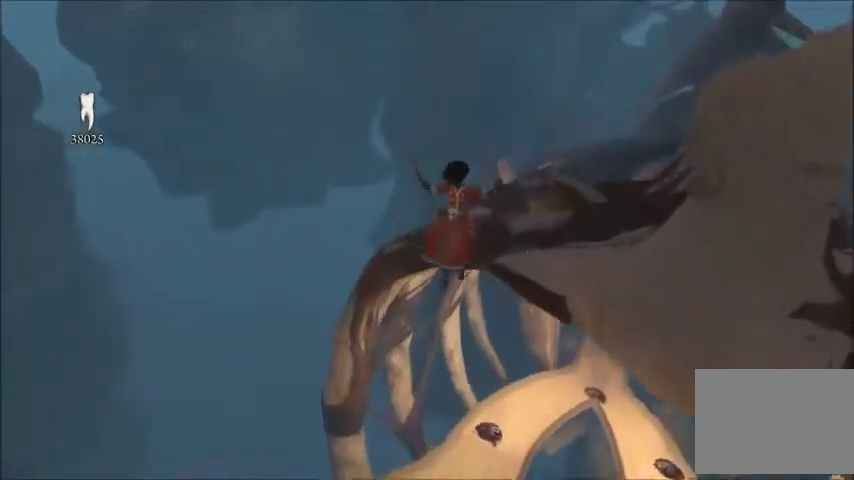
{"buttons": [], "left_stick": "up-right", "right_stick": "center", "events": [[434, "A", "up"]]}
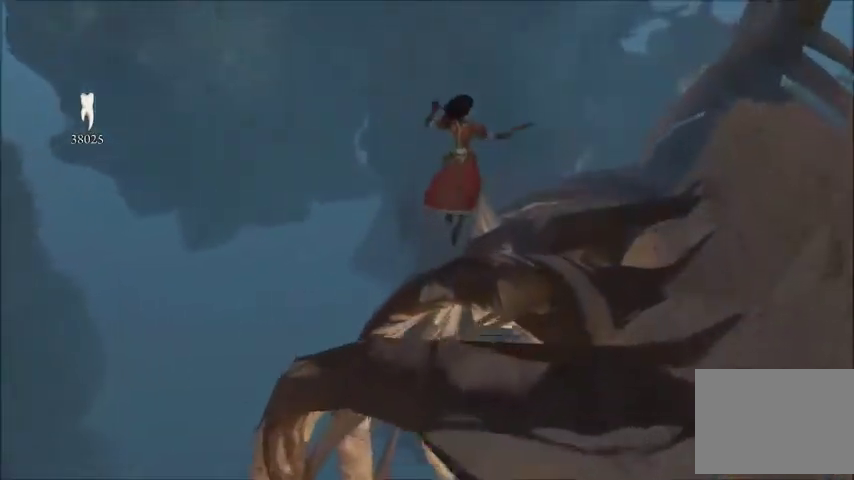
{"buttons": ["A"], "left_stick": "up-right", "right_stick": "center", "events": [[233, "A", "down"]]}
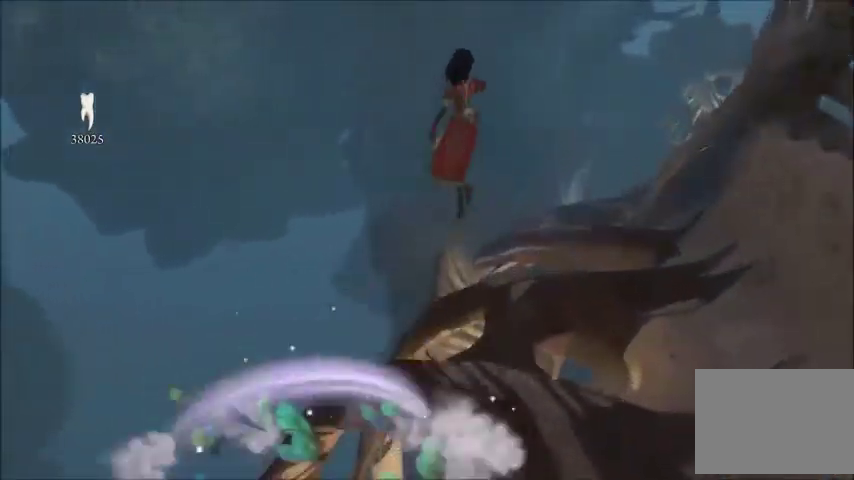
{"buttons": ["A"], "left_stick": "up-right", "right_stick": "center", "events": []}